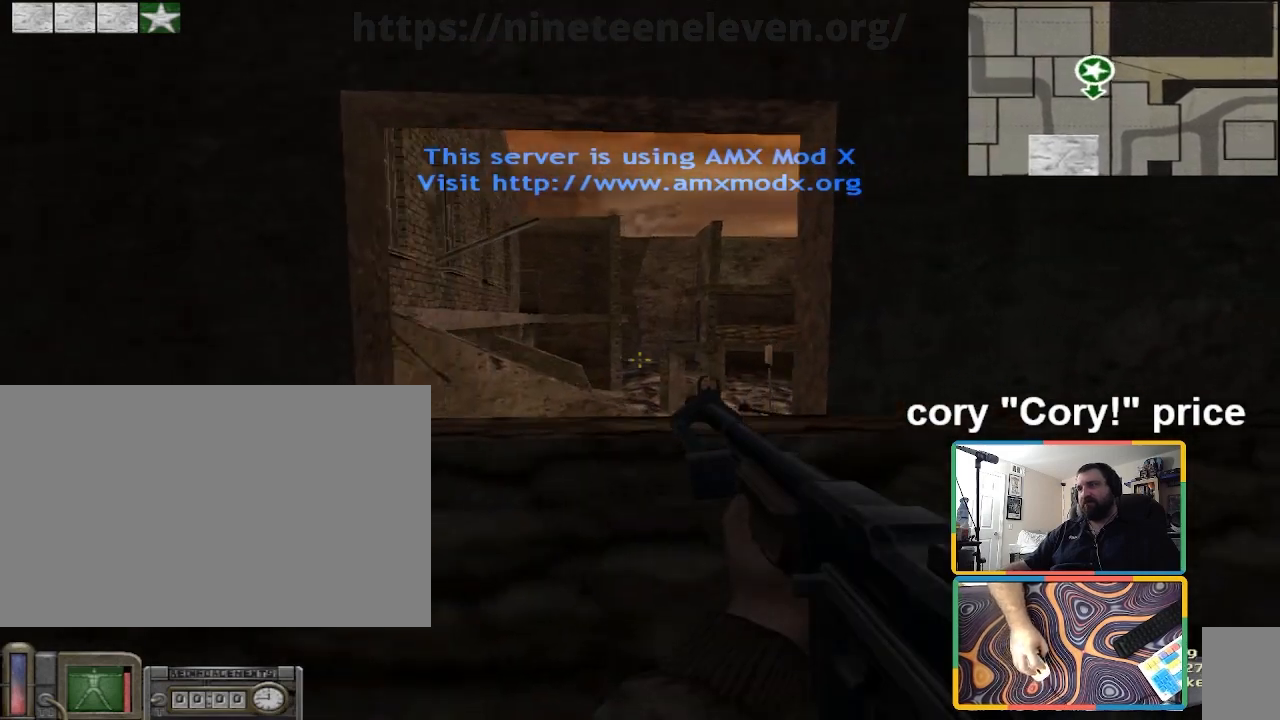
Gameplay with keyboard and mouse; each line is a JSON object with the keys and mouse buttons held at the frame after it. "events" lists presses ("down") and releases ("up") of "1", "2", "3", "4", "5", "a", "alt", "b", "c", "ctrl", "d", "e", "f", "g", "q", "r", "s", "shift", "space", "t", "tab", "tilde", "v", "w", "x", "z", "mouse_left", "mouse_wheel", "mouse_right", "mouse_mb4" and "mouse_mb5" between this image and that frame as [ms after this image, input, new state], when the widget could be followed in between. "mouse_left", "mouse_wheel", "mouse_right", "mouse_mb4", "mouse_mb5" = the "left", "wheel", "right", "mb4", "mb5" buttons of the "mouse" list. No other keys are recorded. "wheel" means that the mouse wheel is clicked or scrolled. Mouse movement is not recorded.
{"keys": ["a", "d"], "mouse": [], "events": [[100, "a", "down"], [100, "d", "up"], [200, "a", "up"], [333, "d", "down"], [500, "a", "down"]]}
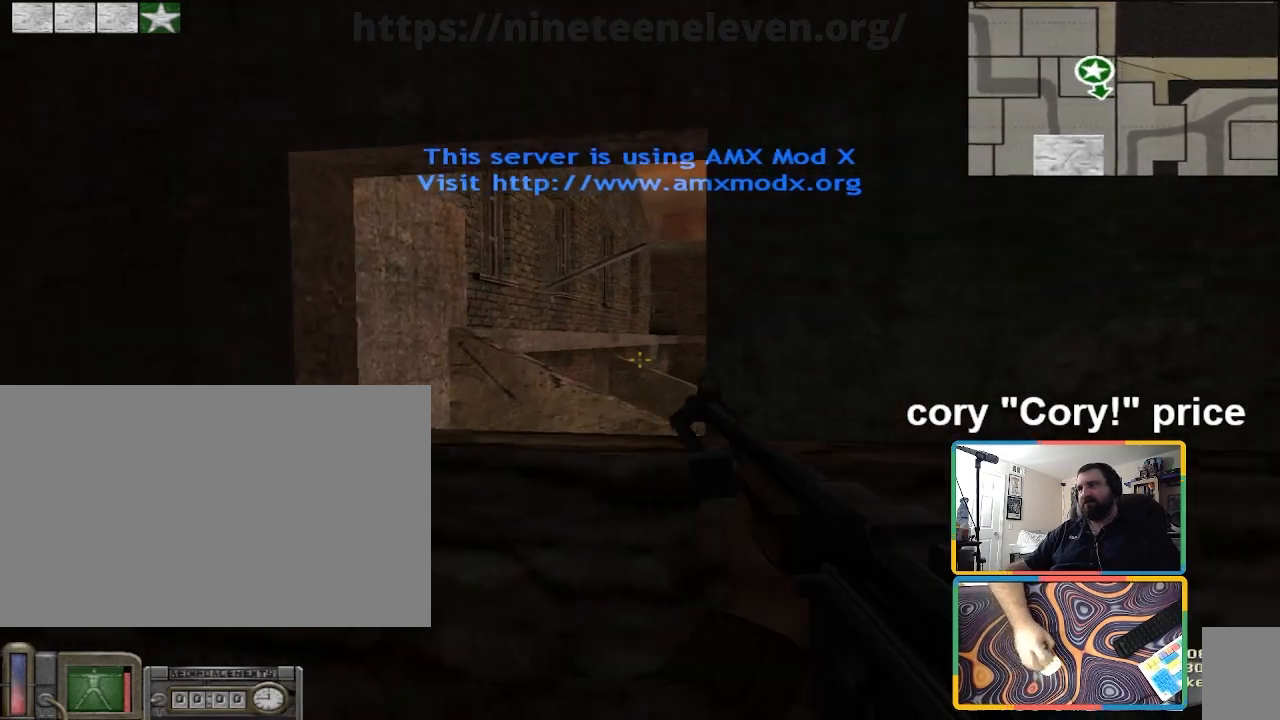
{"keys": ["a"], "mouse": [], "events": [[34, "d", "up"], [67, "a", "up"], [167, "d", "down"], [401, "d", "up"], [401, "s", "down"], [467, "a", "down"], [501, "s", "up"]]}
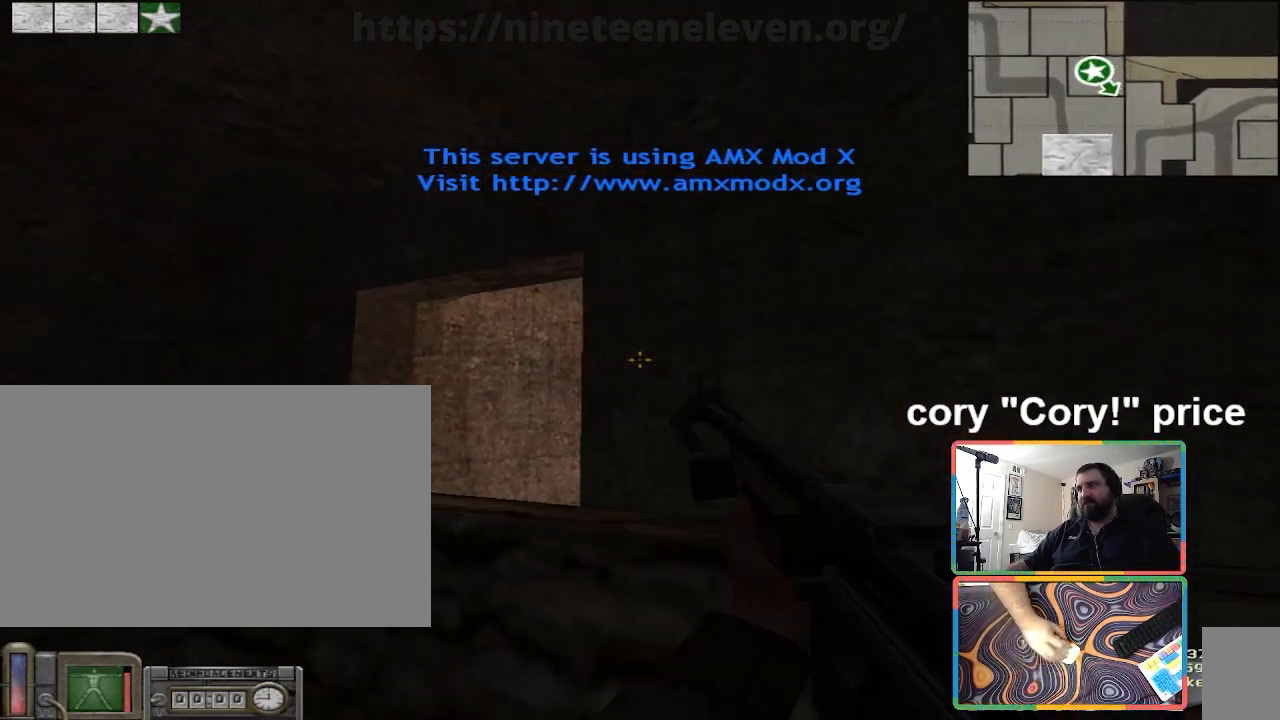
{"keys": ["d", "w"], "mouse": [], "events": [[33, "a", "up"], [100, "d", "down"], [133, "s", "down"], [233, "s", "up"], [434, "w", "down"]]}
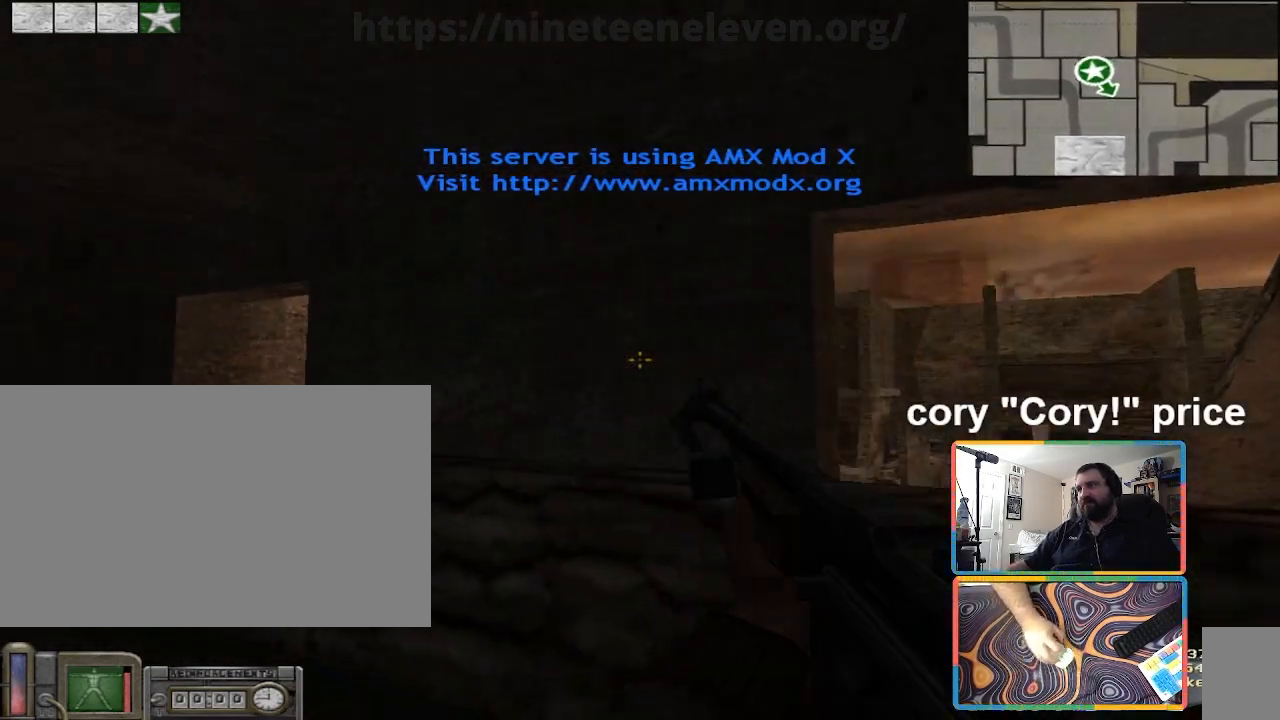
{"keys": [], "mouse": [], "events": [[67, "w", "up"], [334, "d", "up"], [434, "a", "down"], [467, "a", "up"]]}
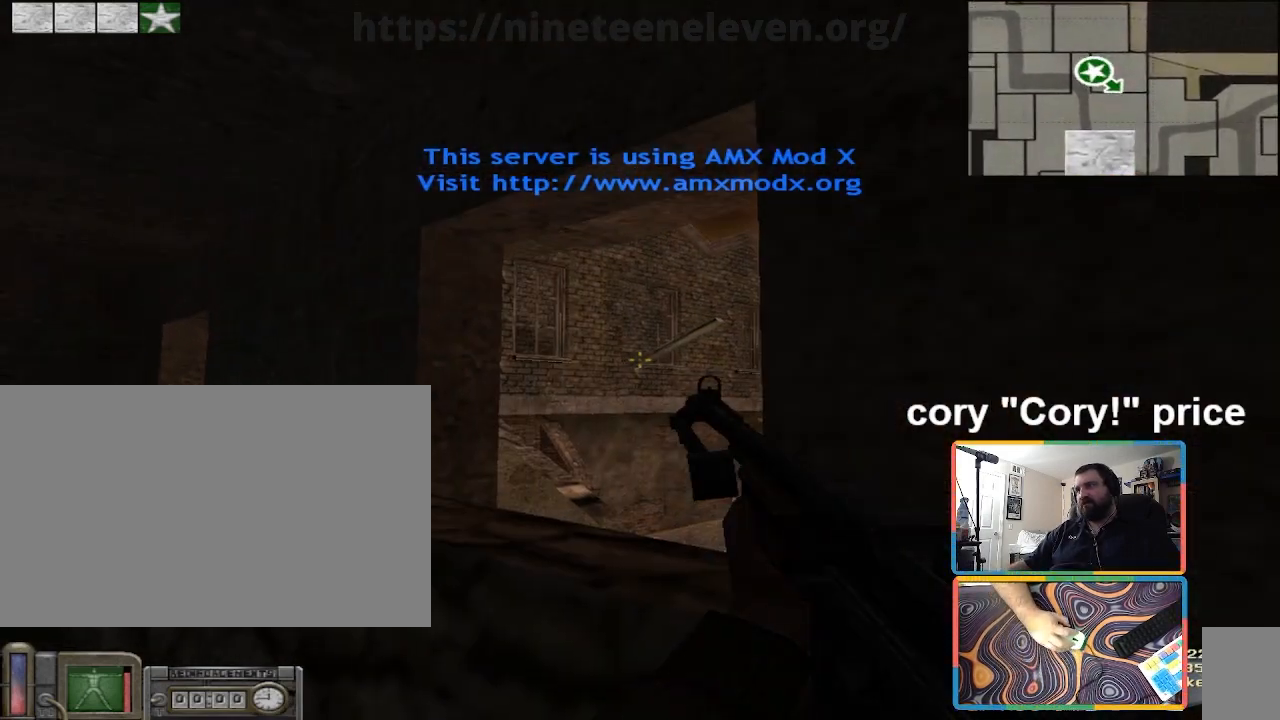
{"keys": ["a", "w"], "mouse": [], "events": [[267, "a", "down"], [500, "w", "down"]]}
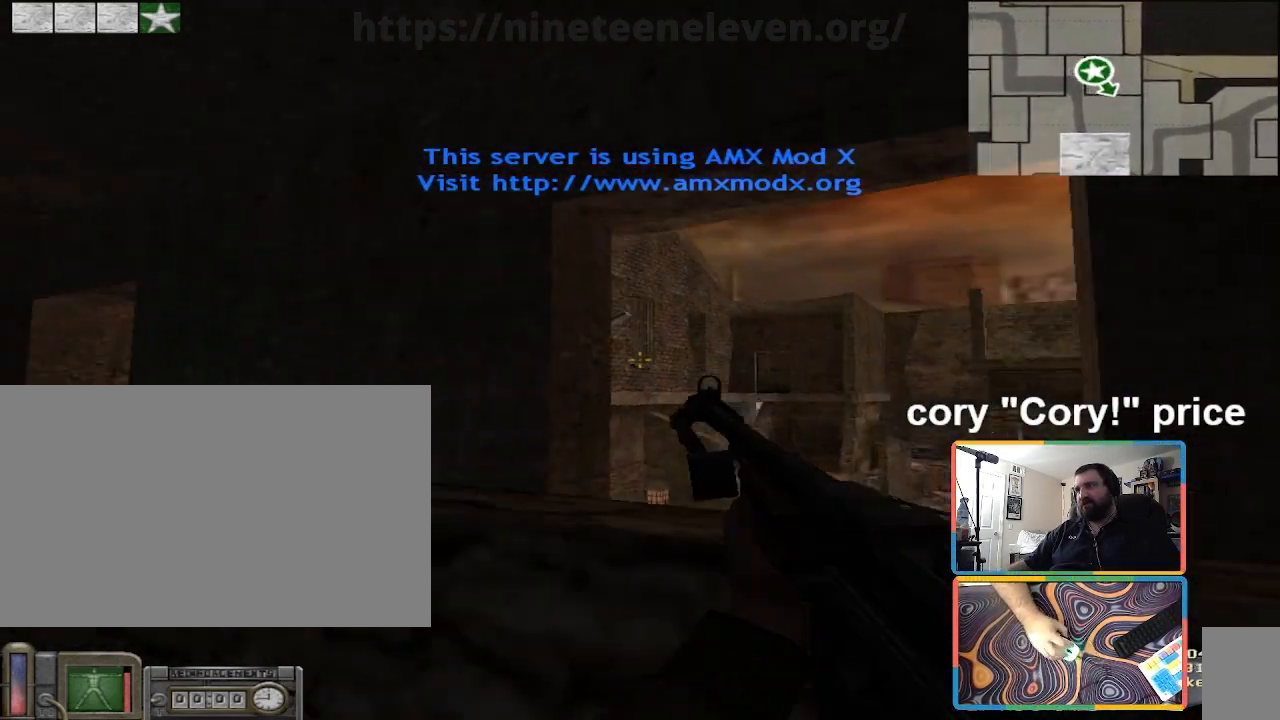
{"keys": ["a"], "mouse": [], "events": [[267, "w", "up"]]}
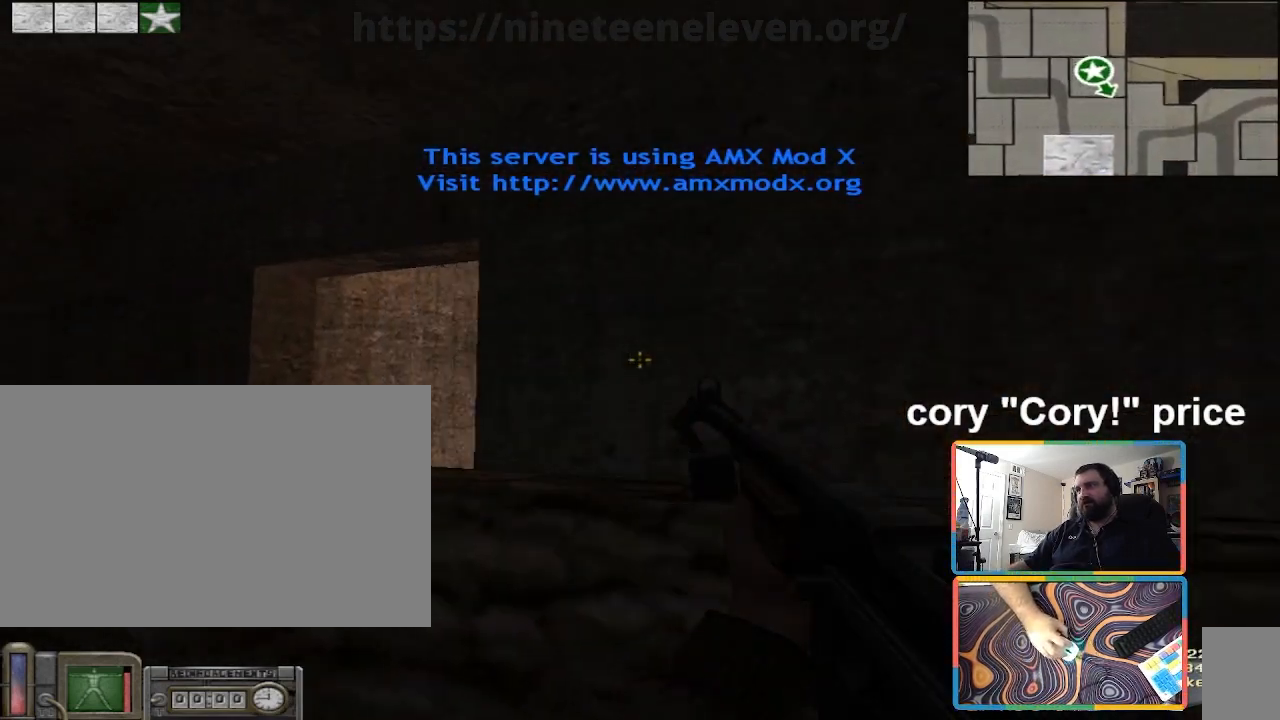
{"keys": [], "mouse": [], "events": [[267, "a", "up"], [267, "d", "down"], [367, "d", "up"]]}
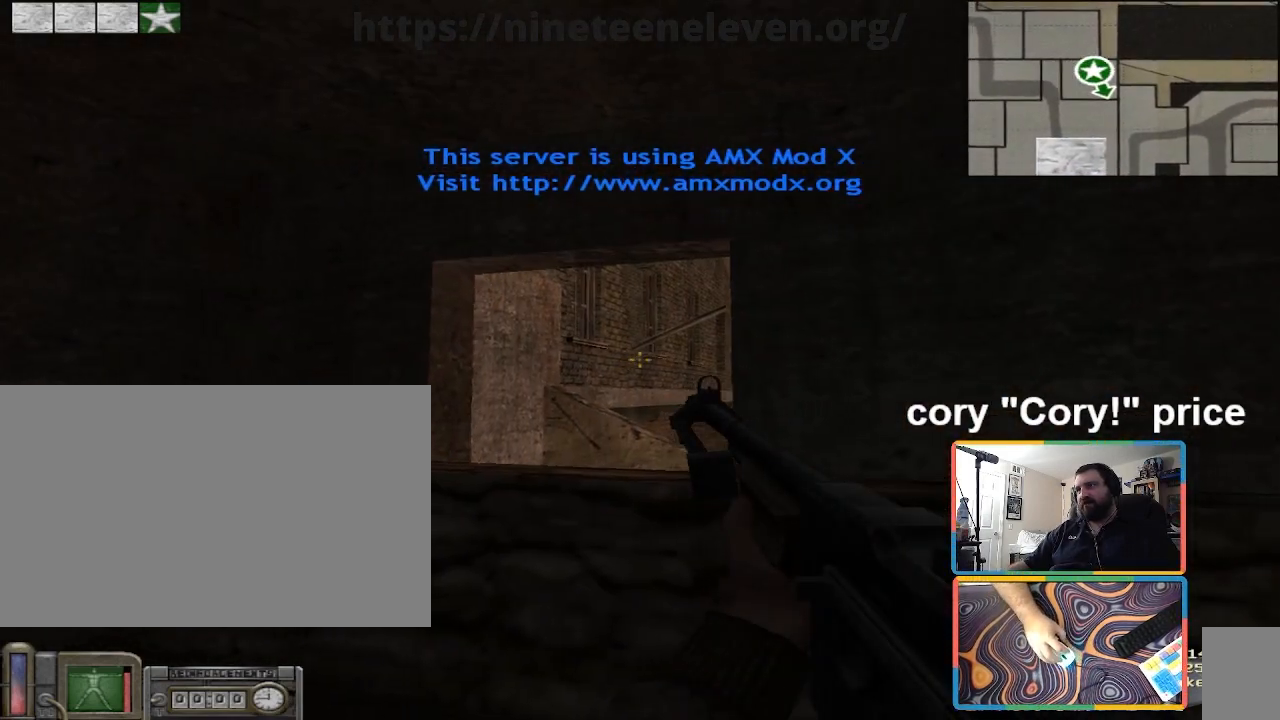
{"keys": [], "mouse": [], "events": []}
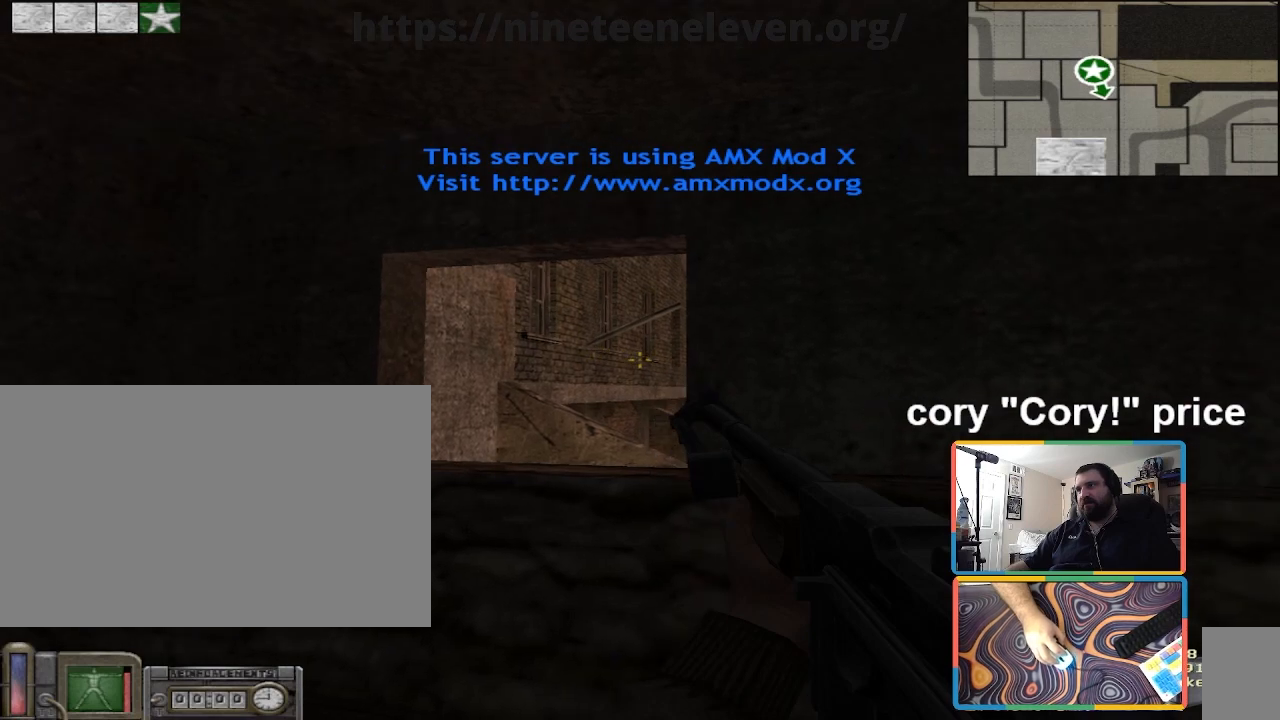
{"keys": [], "mouse": [], "events": [[267, "d", "down"], [367, "a", "down"], [400, "d", "up"], [467, "a", "up"]]}
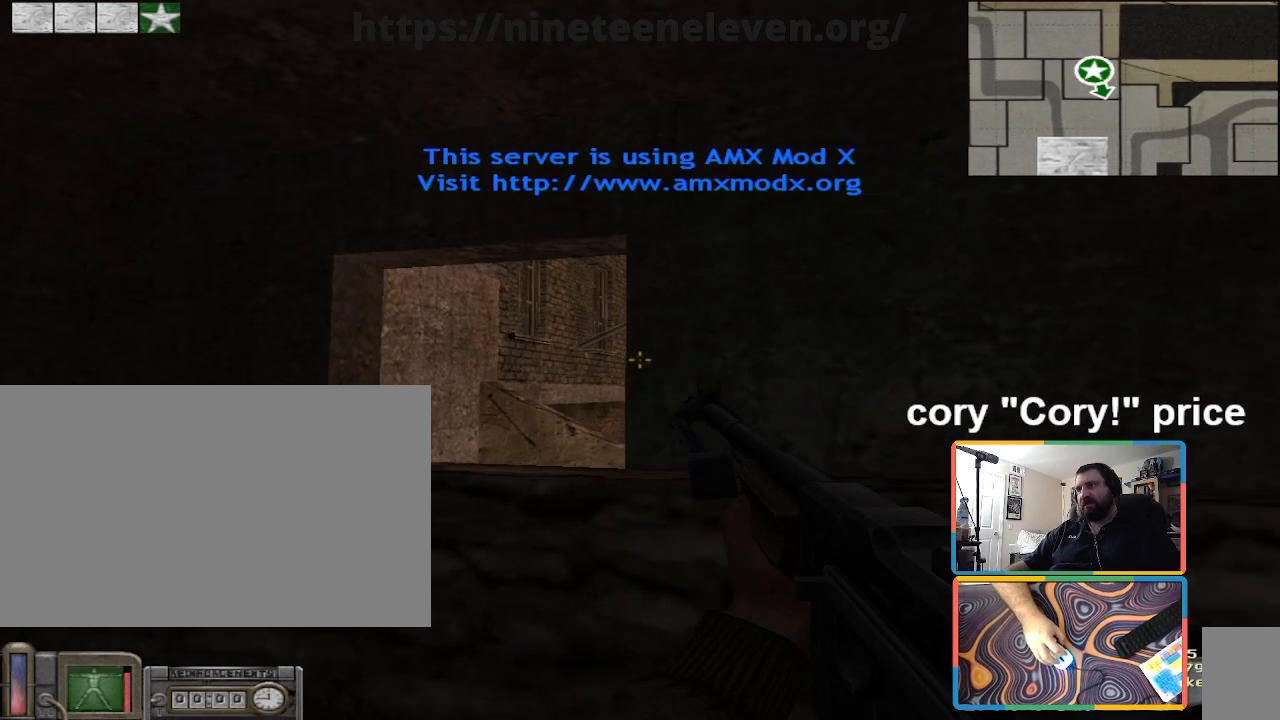
{"keys": [], "mouse": [], "events": [[100, "a", "down"], [200, "a", "up"], [200, "d", "down"], [234, "d", "up"]]}
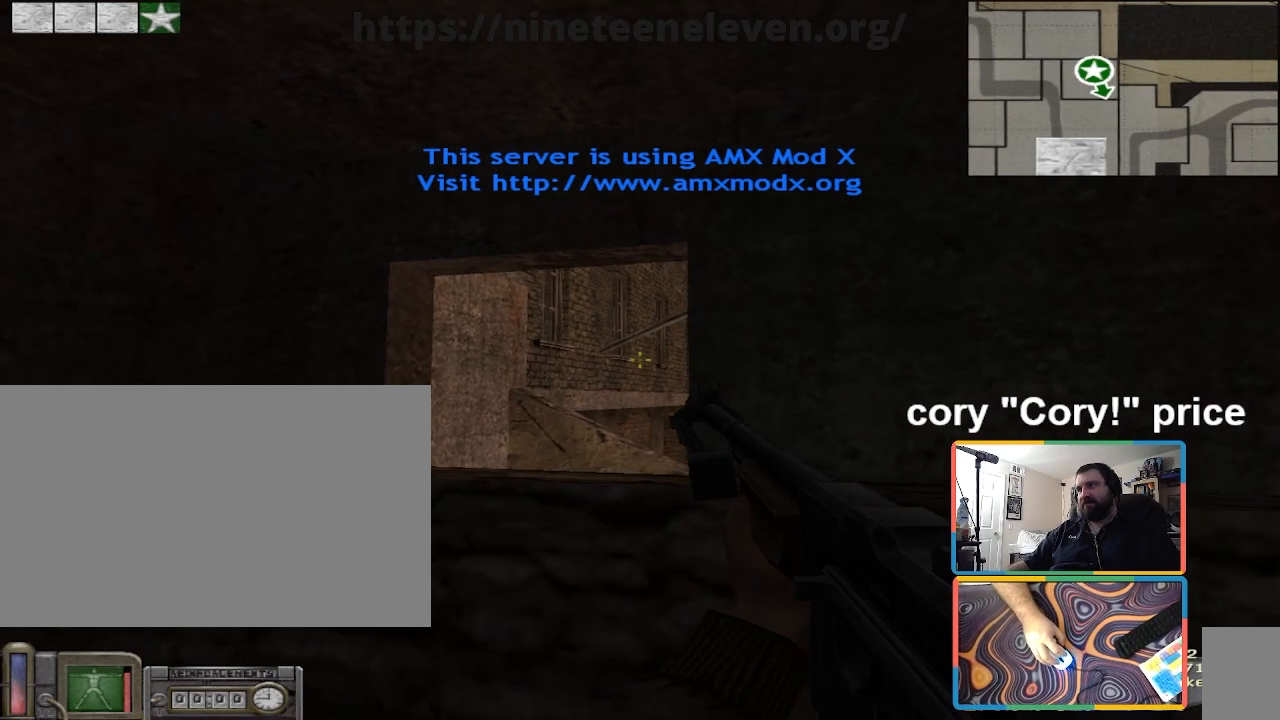
{"keys": [], "mouse": [], "events": []}
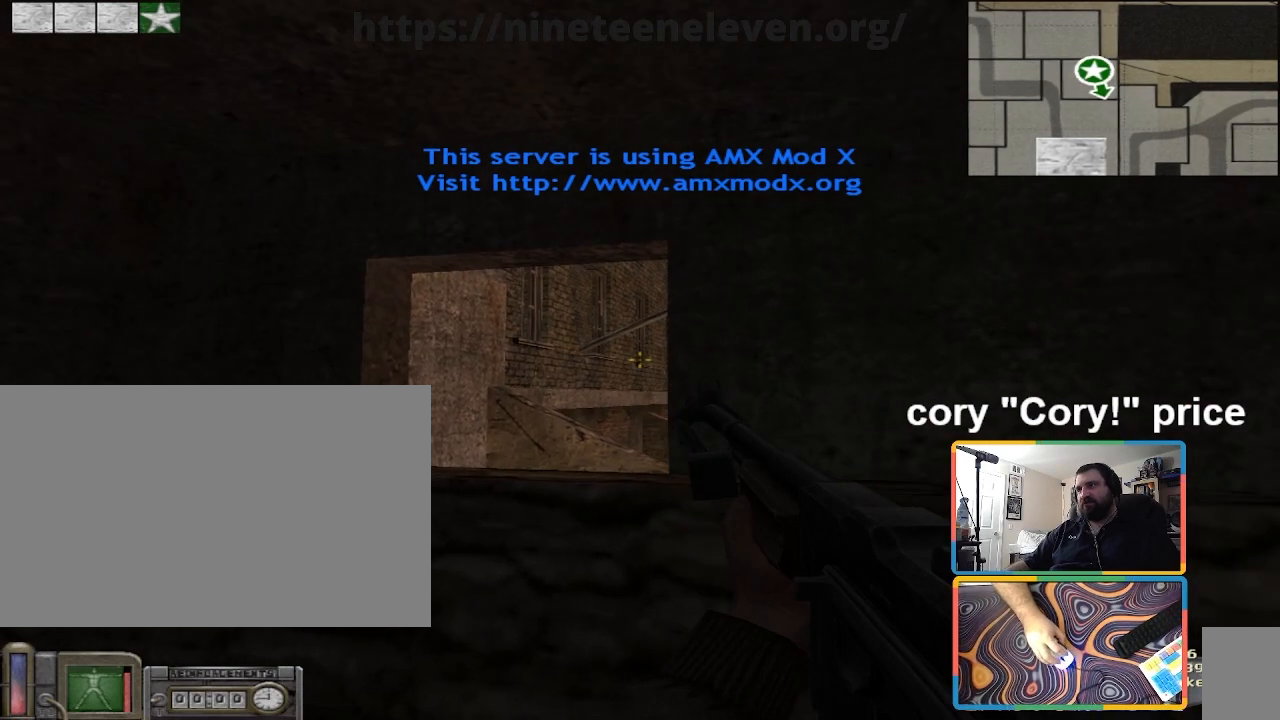
{"keys": ["a"], "mouse": [], "events": [[467, "a", "down"]]}
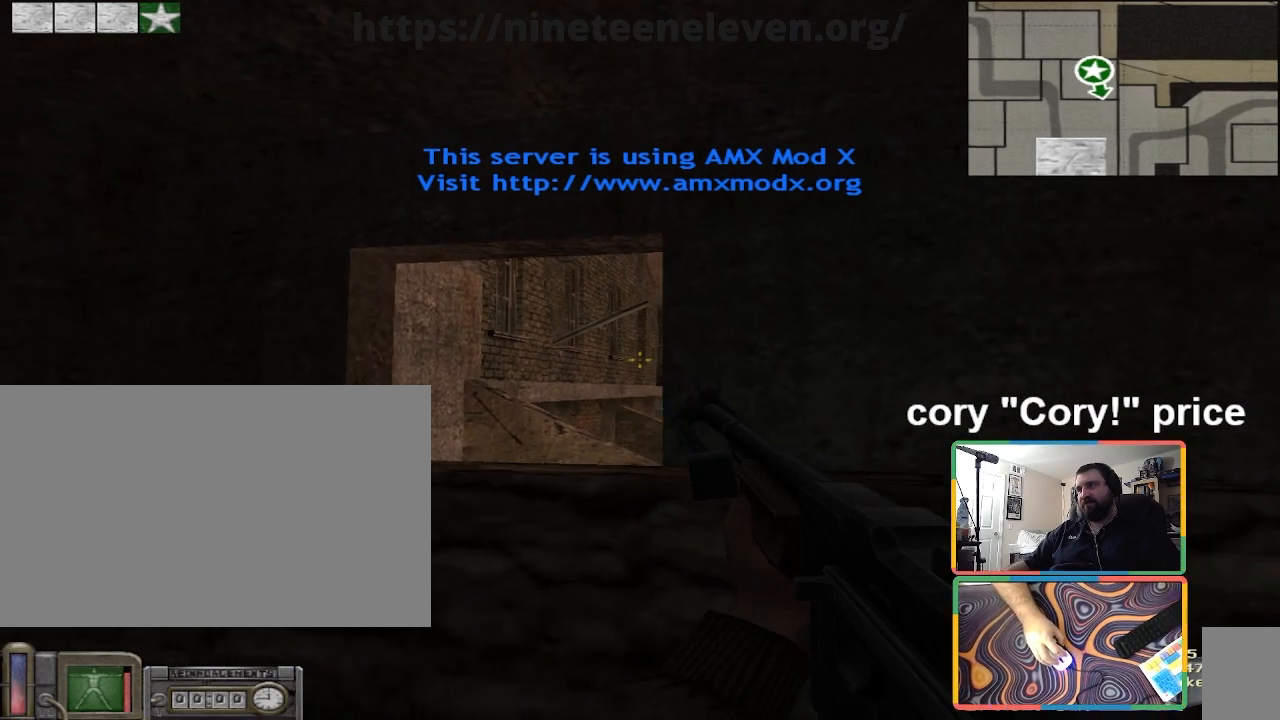
{"keys": [], "mouse": [], "events": [[33, "a", "up"]]}
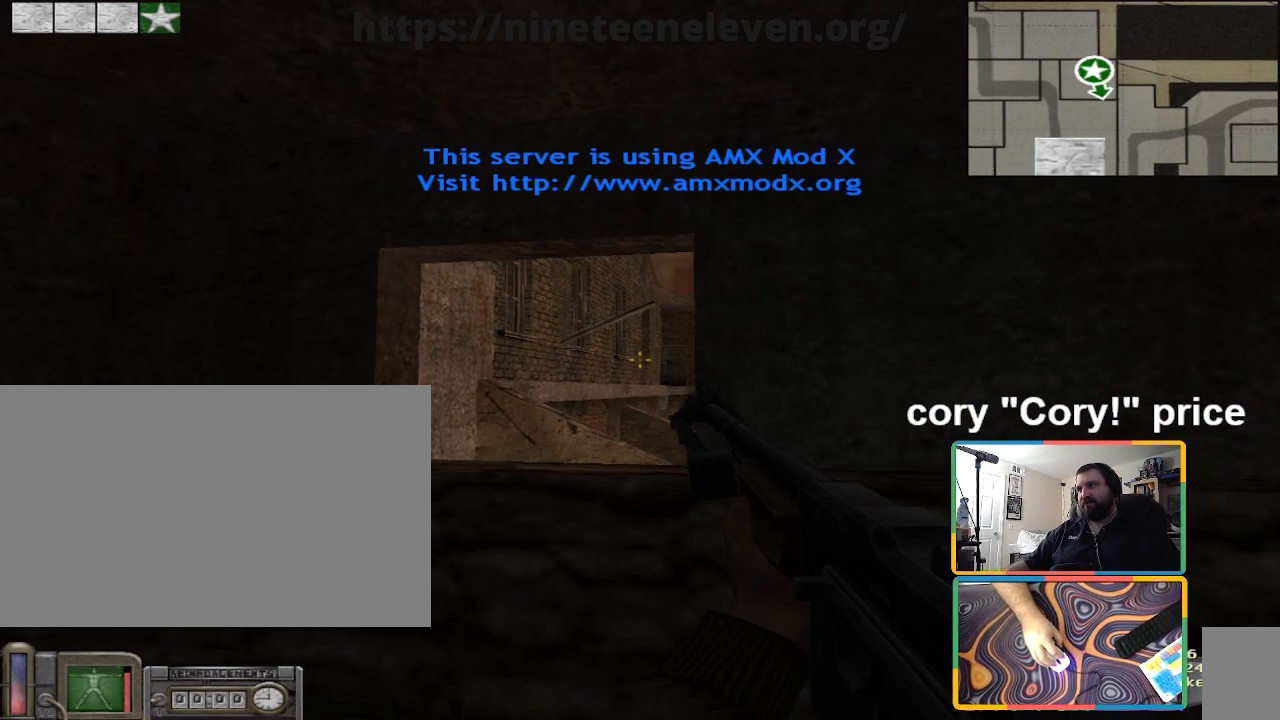
{"keys": ["d"], "mouse": [], "events": [[67, "d", "down"], [167, "a", "down"], [167, "d", "up"], [200, "a", "up"], [334, "a", "down"], [434, "a", "up"], [434, "d", "down"]]}
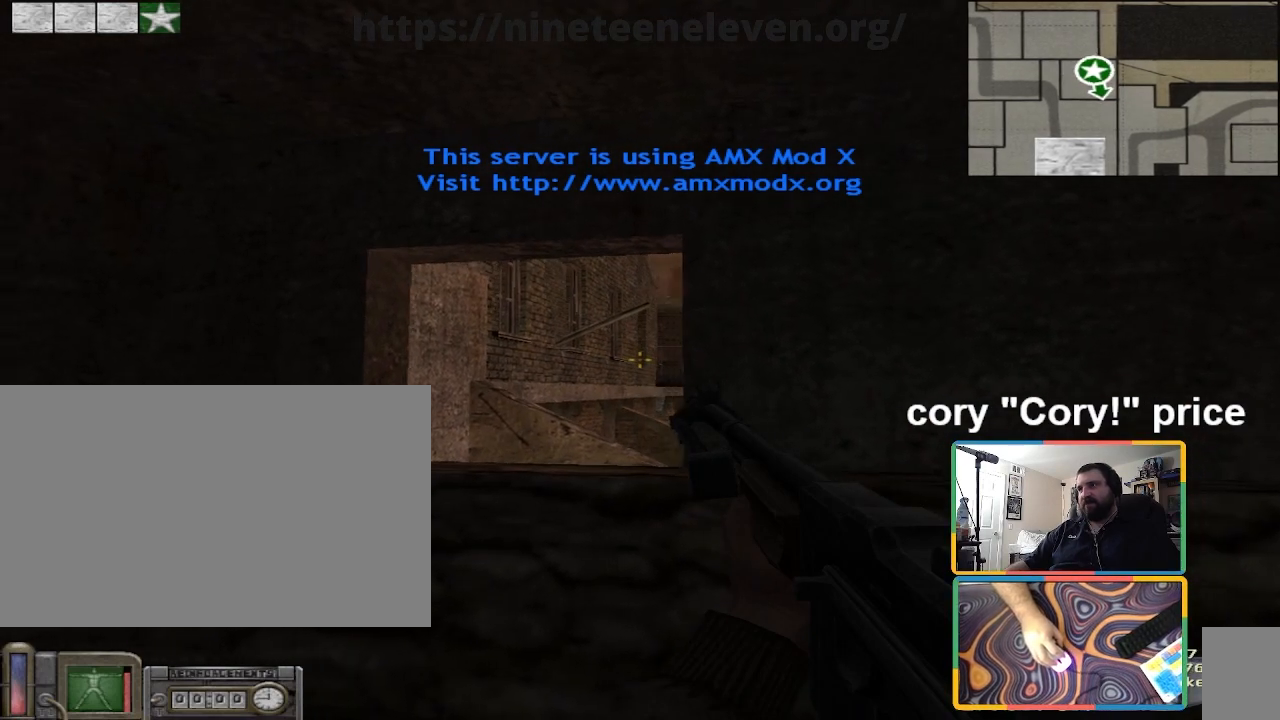
{"keys": [], "mouse": [], "events": [[33, "d", "up"]]}
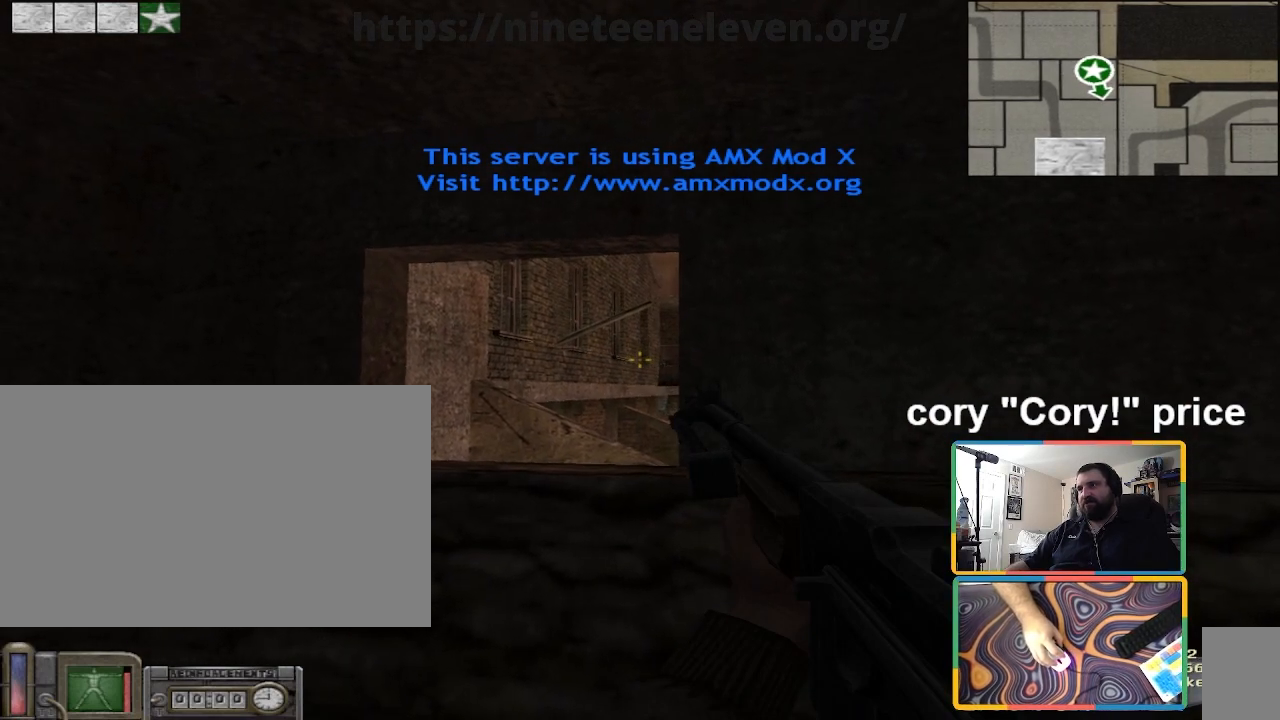
{"keys": [], "mouse": [], "events": []}
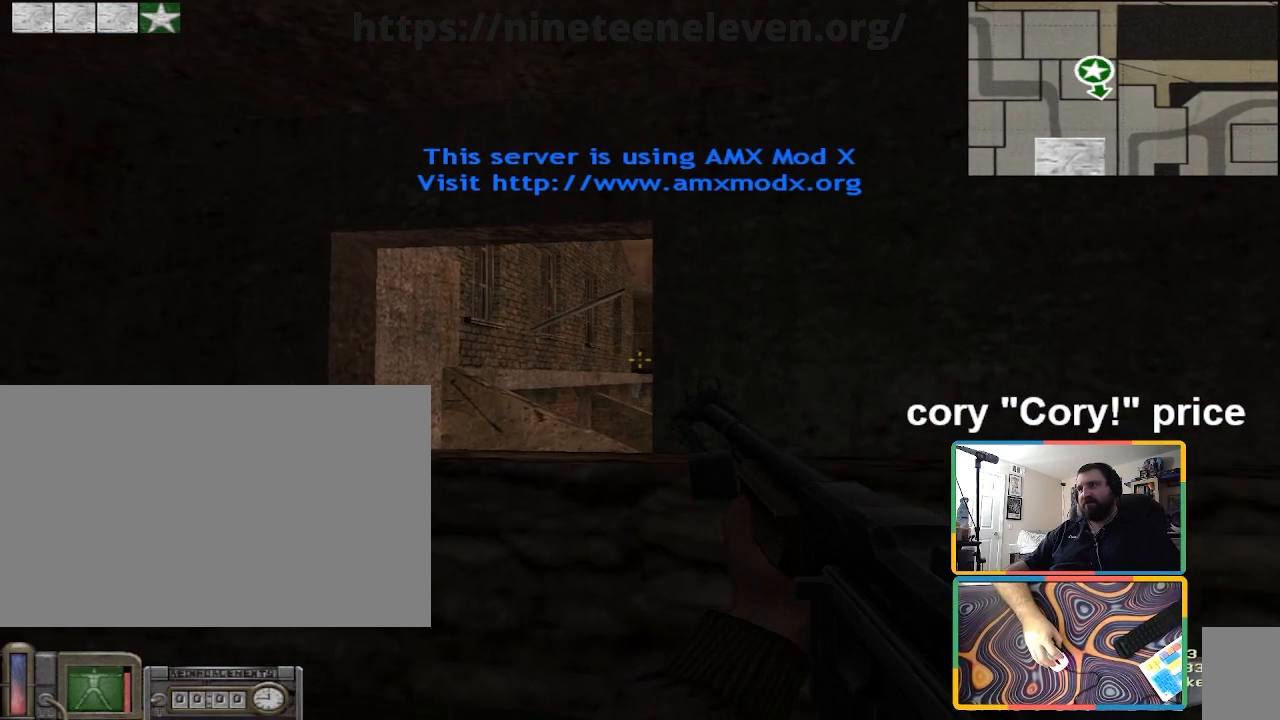
{"keys": [], "mouse": [], "events": []}
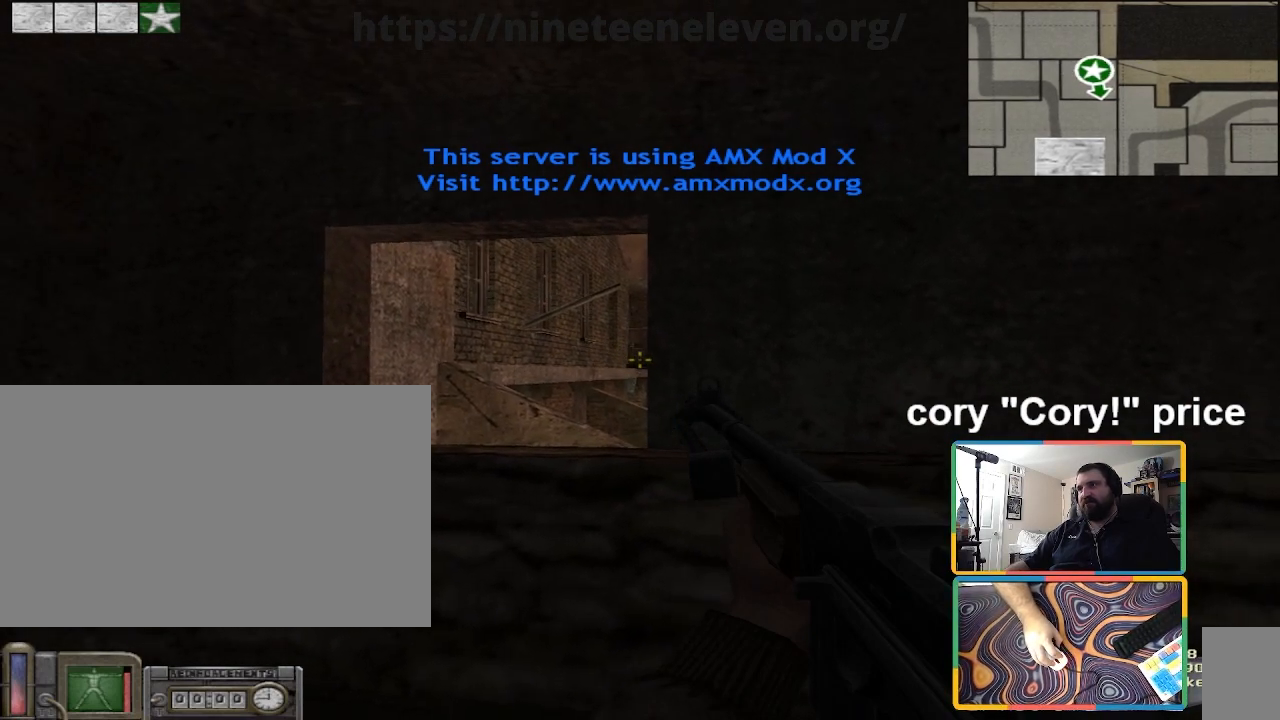
{"keys": [], "mouse": [], "events": []}
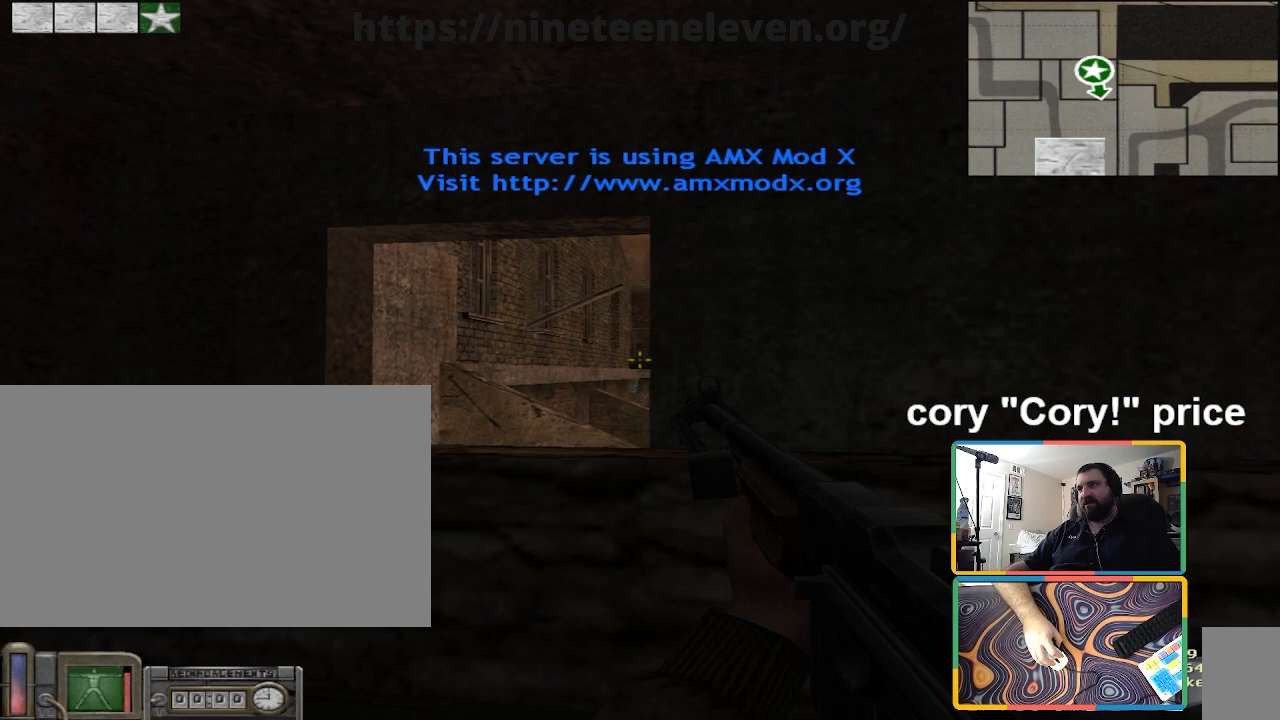
{"keys": [], "mouse": [], "events": []}
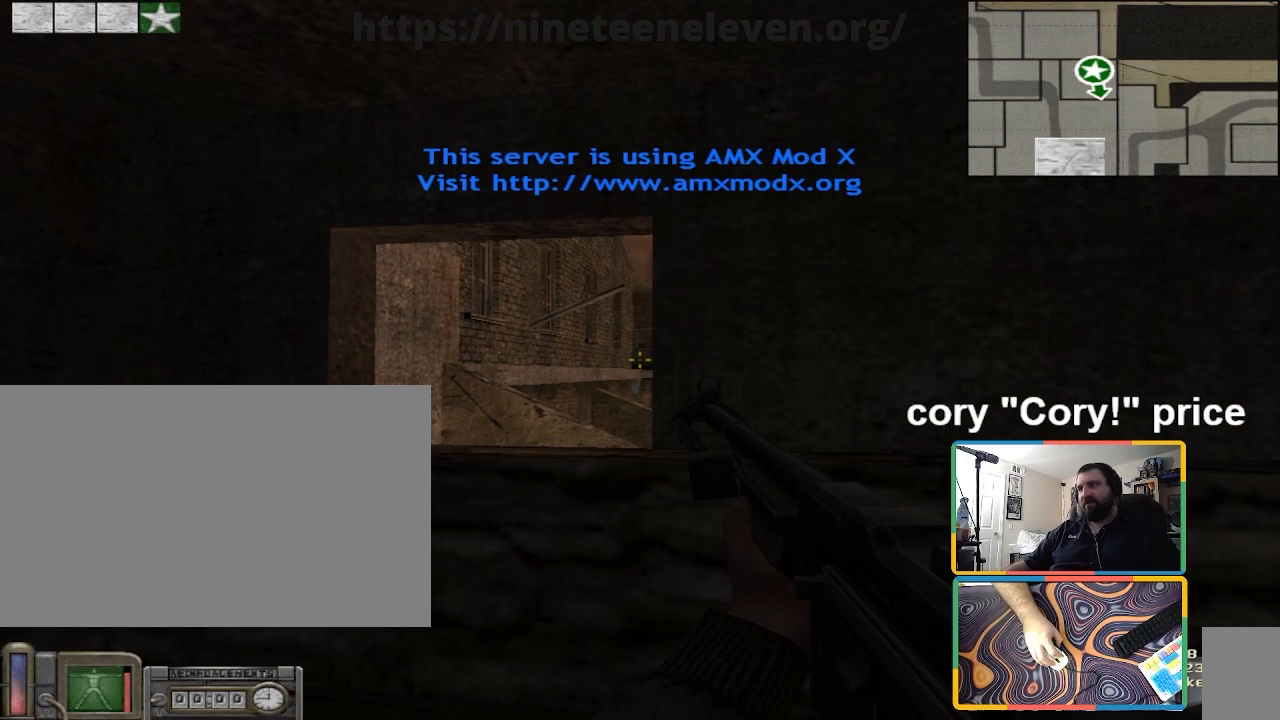
{"keys": [], "mouse": [], "events": [[334, "w", "down"], [401, "a", "down"], [501, "a", "up"], [501, "w", "up"]]}
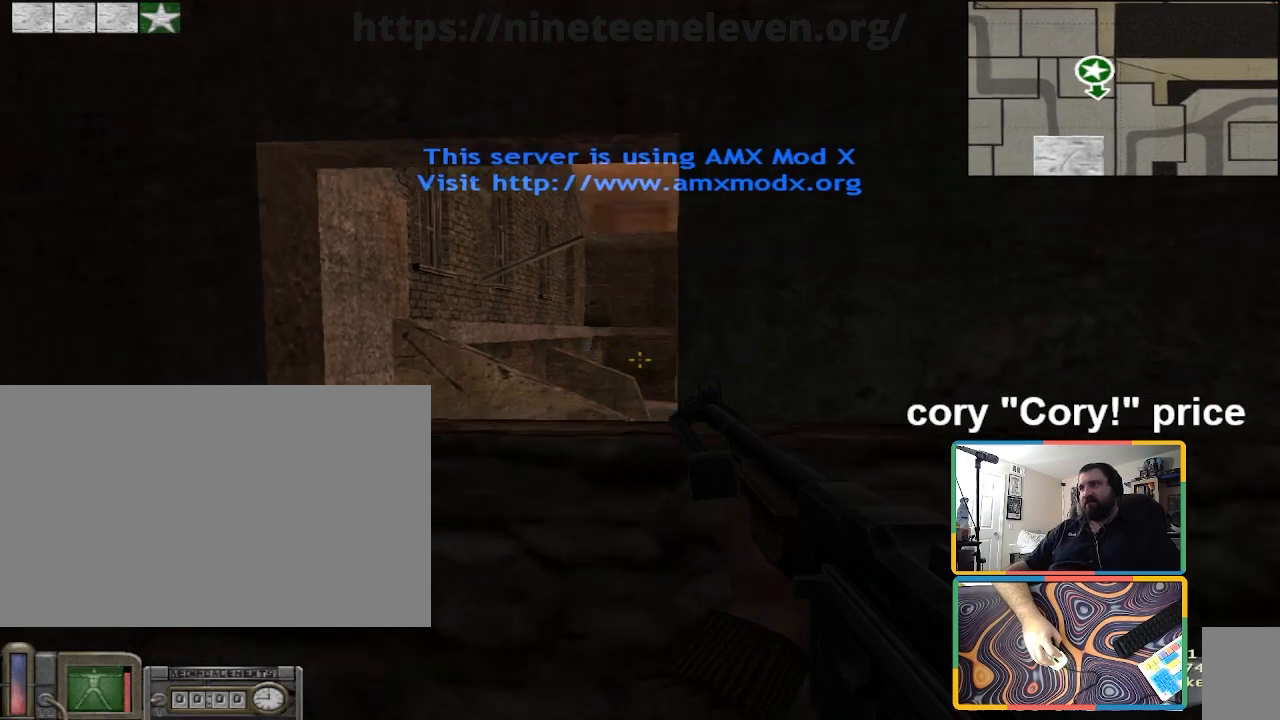
{"keys": ["d"], "mouse": [], "events": [[367, "d", "down"]]}
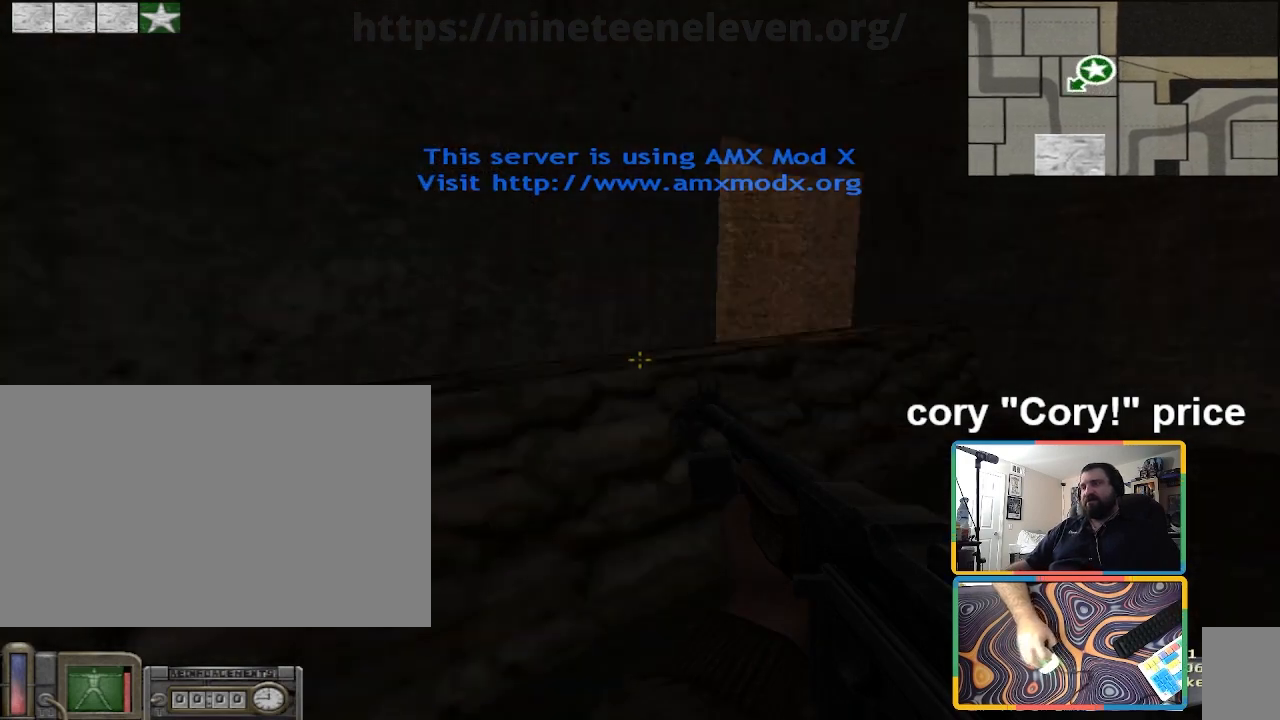
{"keys": ["d", "w"], "mouse": [], "events": [[100, "w", "down"]]}
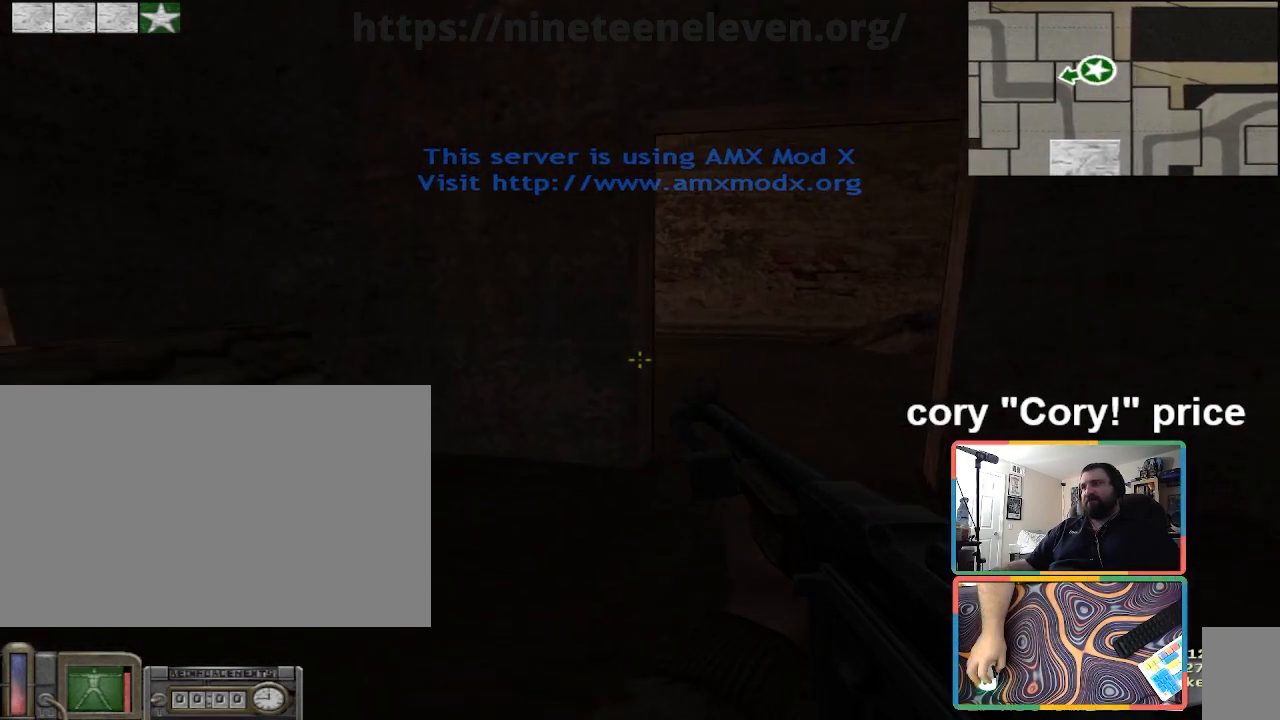
{"keys": ["w"], "mouse": [], "events": [[67, "d", "up"], [200, "d", "down"], [333, "d", "up"]]}
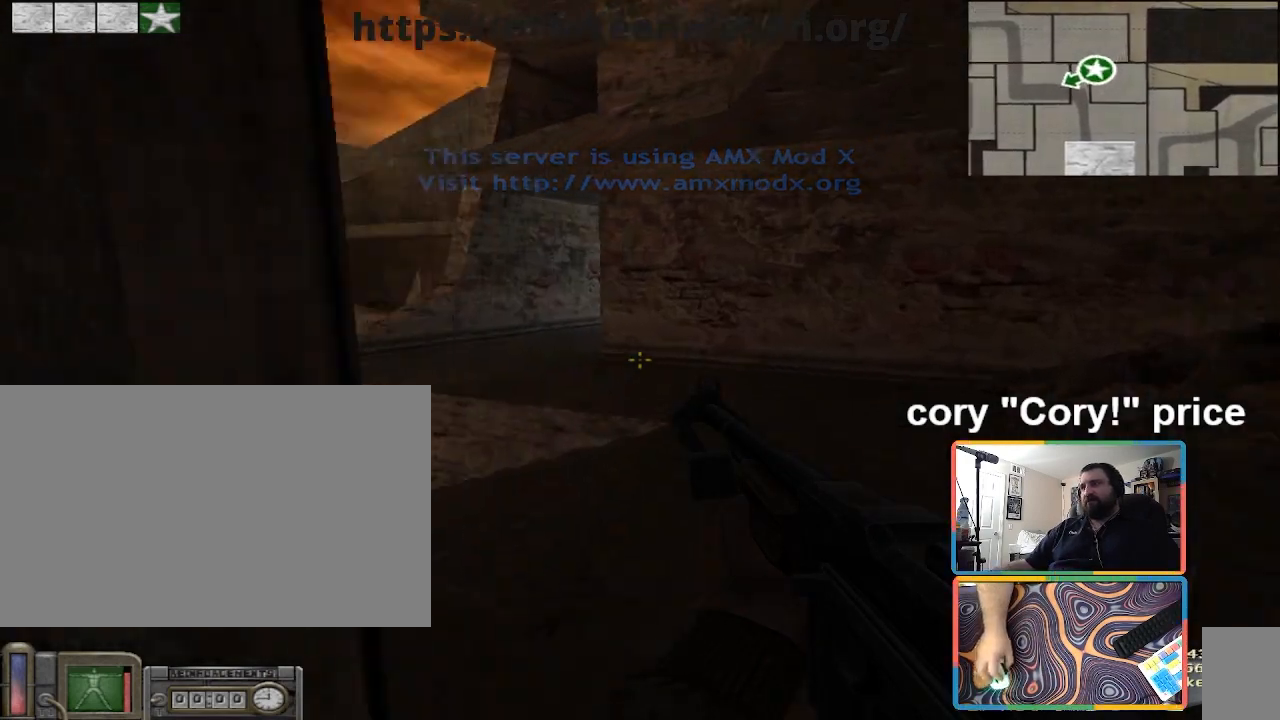
{"keys": ["d", "s"], "mouse": [], "events": [[134, "d", "down"], [234, "w", "up"], [401, "s", "down"]]}
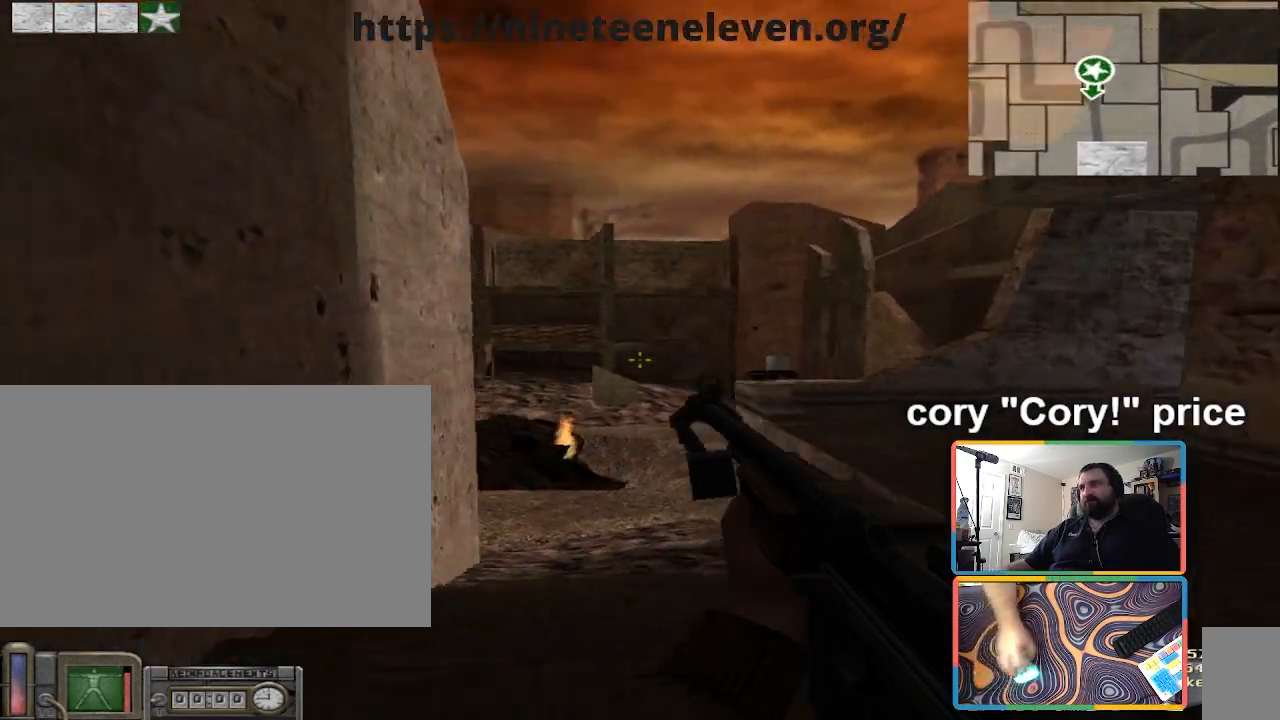
{"keys": ["w"], "mouse": [], "events": [[33, "s", "up"], [233, "w", "down"], [267, "d", "up"]]}
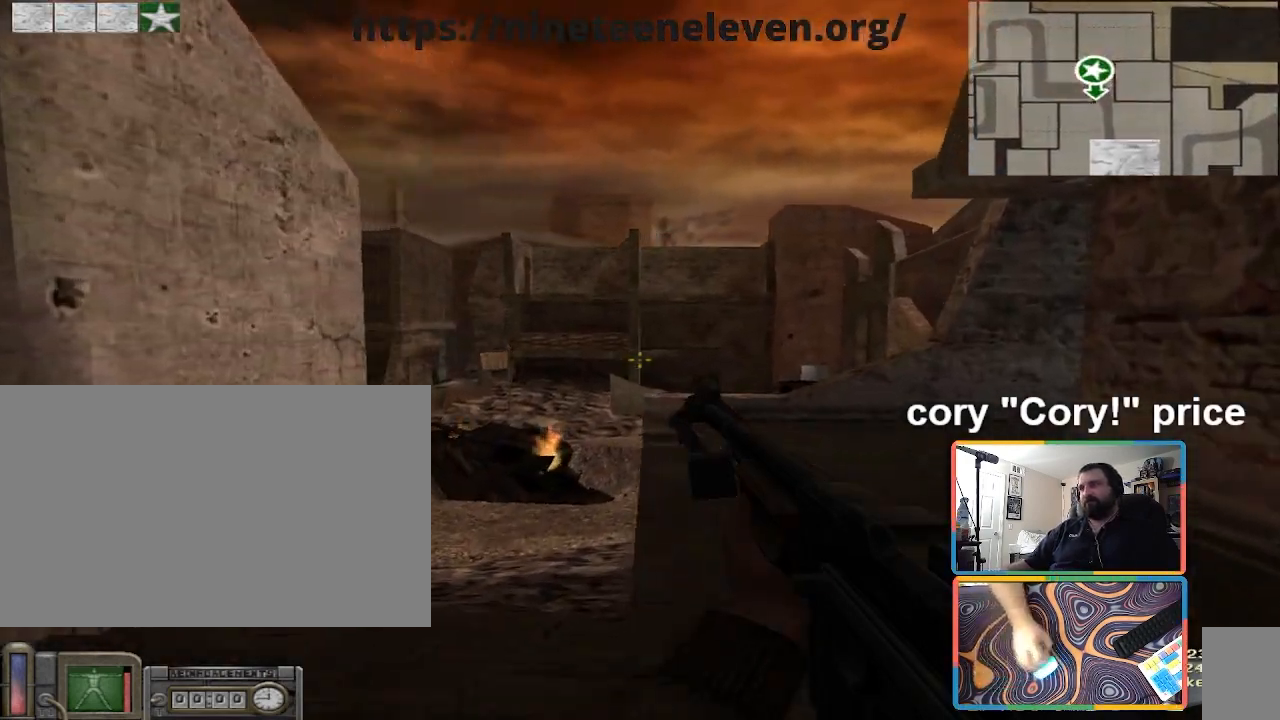
{"keys": ["d", "shift", "w"], "mouse": [], "events": [[34, "a", "down"], [167, "shift", "down"], [200, "a", "up"], [434, "d", "down"]]}
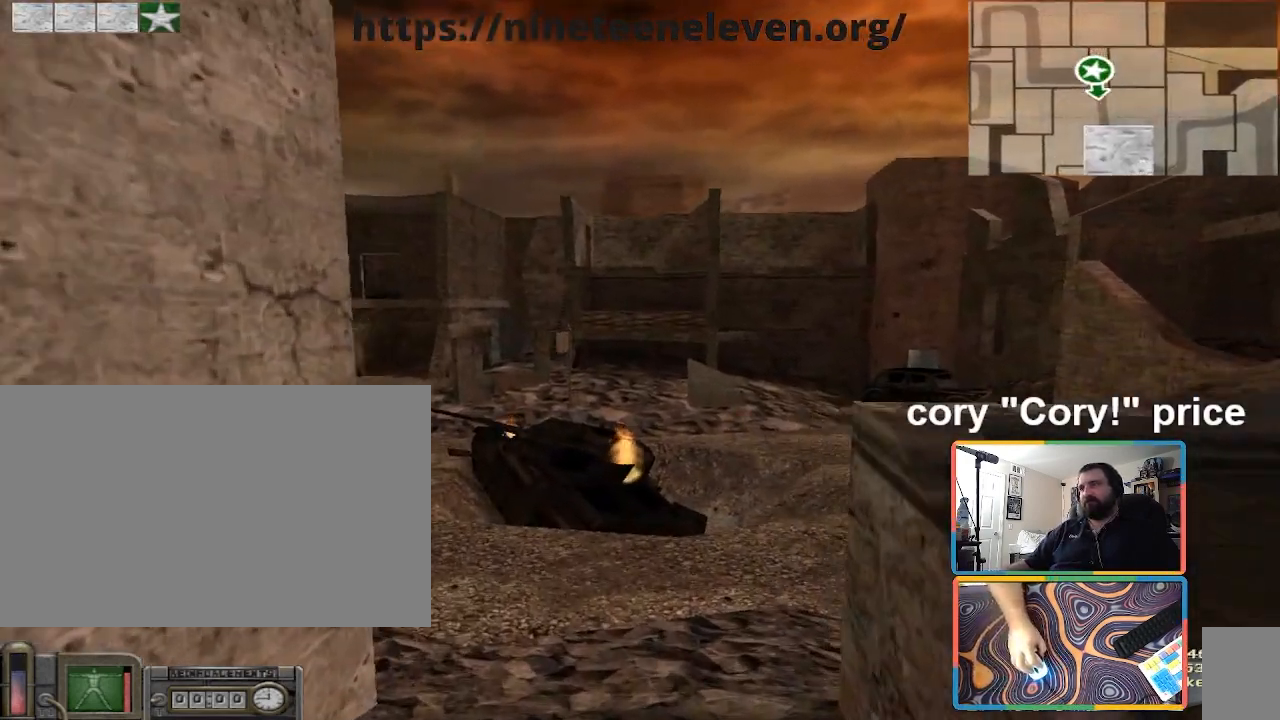
{"keys": ["ctrl"], "mouse": [], "events": [[67, "shift", "up"], [167, "ctrl", "down"], [167, "d", "up"], [167, "w", "up"]]}